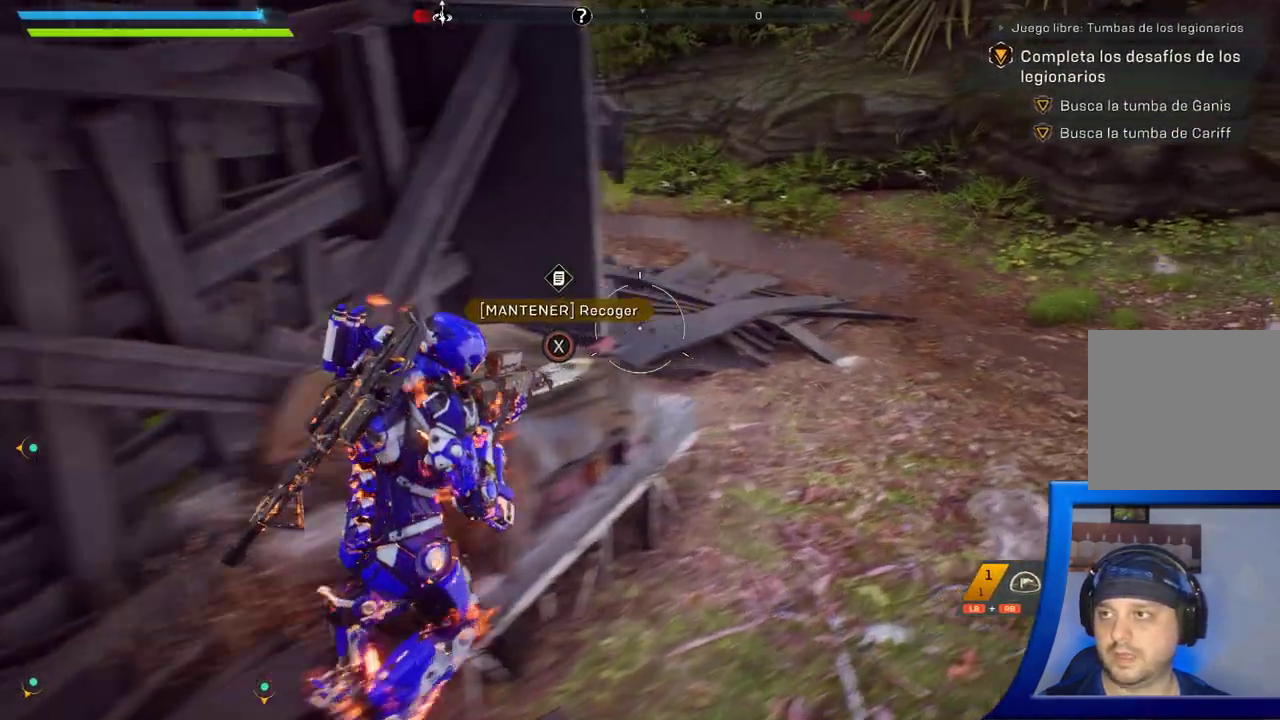
Gameplay with a controller (Xbox layout); each line is a JSON object with the inputs held at the frame after it (dt_ms = milliseconds from this image to that frame). "button_events" lists button changes between this image and that frame as [ms after this image, input, new state], when the widget could be followed in between (sticks are given only as held states). Not read: A L2 START.
{"dt_ms": 500, "buttons": ["X"], "left_stick": "center", "right_stick": "center", "button_events": []}
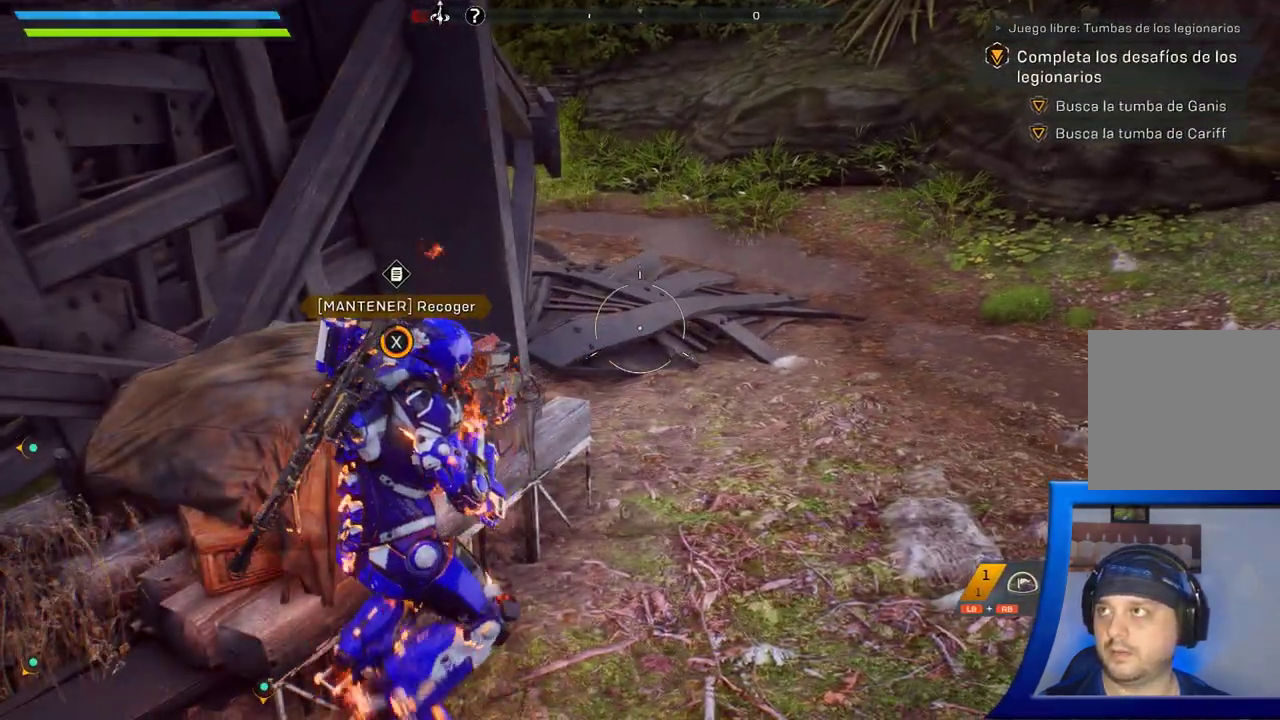
{"dt_ms": 500, "buttons": ["X"], "left_stick": "center", "right_stick": "center", "button_events": []}
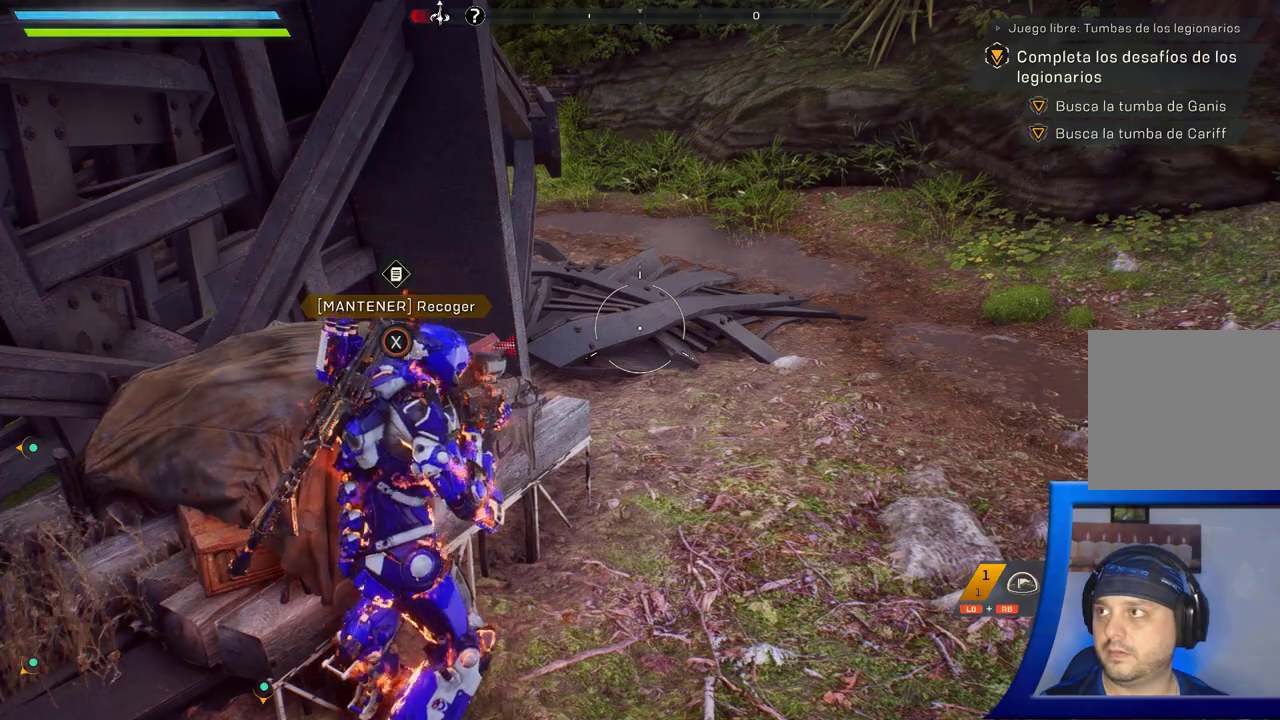
{"dt_ms": 500, "buttons": [], "left_stick": "right", "right_stick": "center", "button_events": [[467, "X", "up"]]}
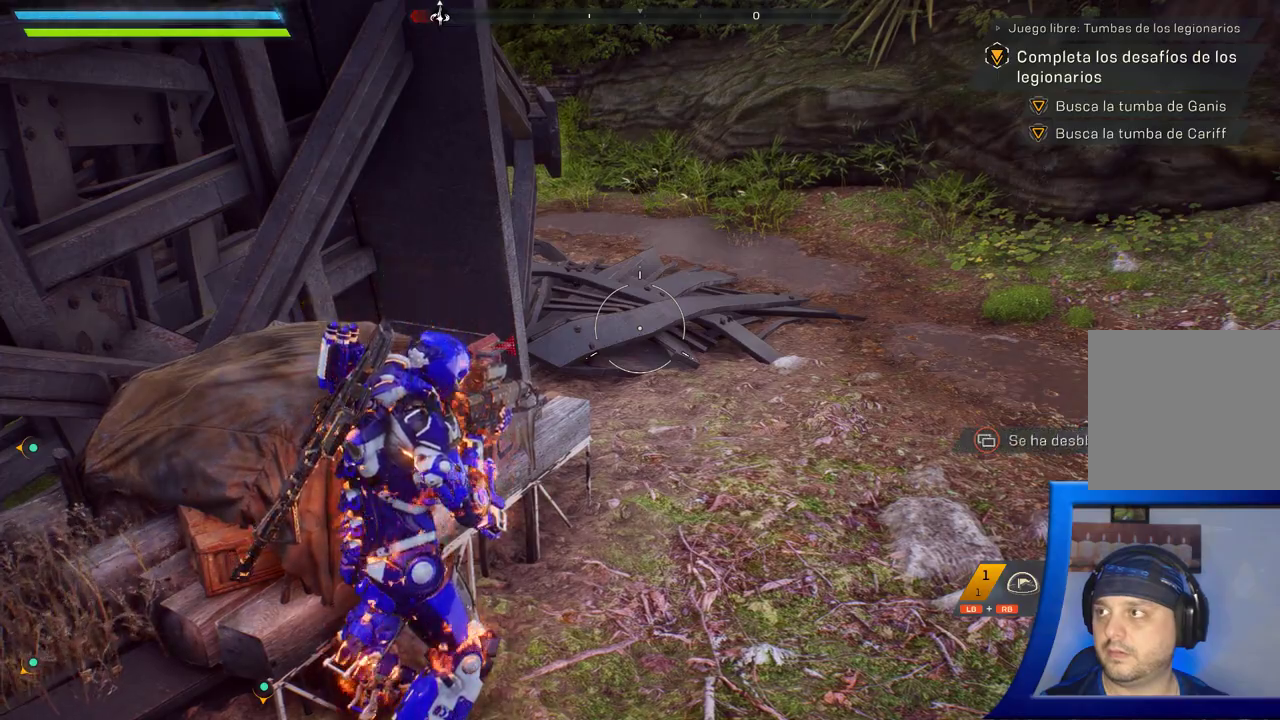
{"dt_ms": 500, "buttons": [], "left_stick": "down-right", "right_stick": "left", "button_events": []}
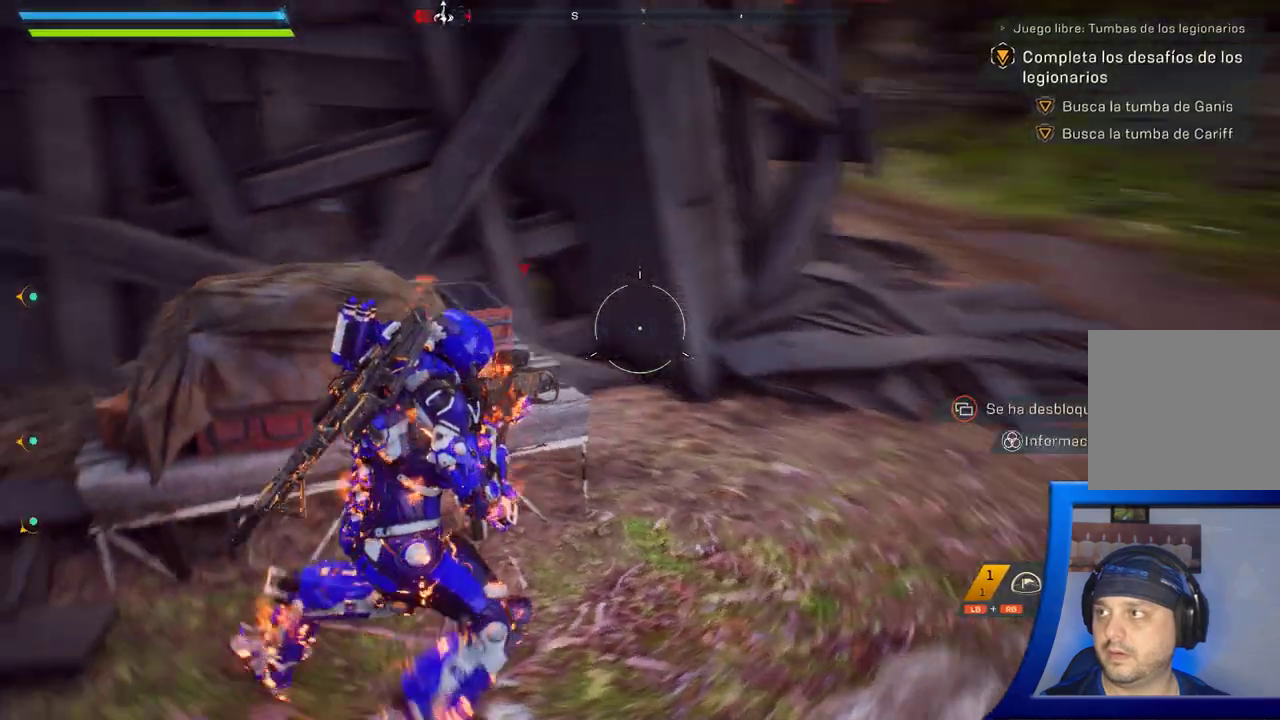
{"dt_ms": 500, "buttons": [], "left_stick": "down", "right_stick": "center", "button_events": []}
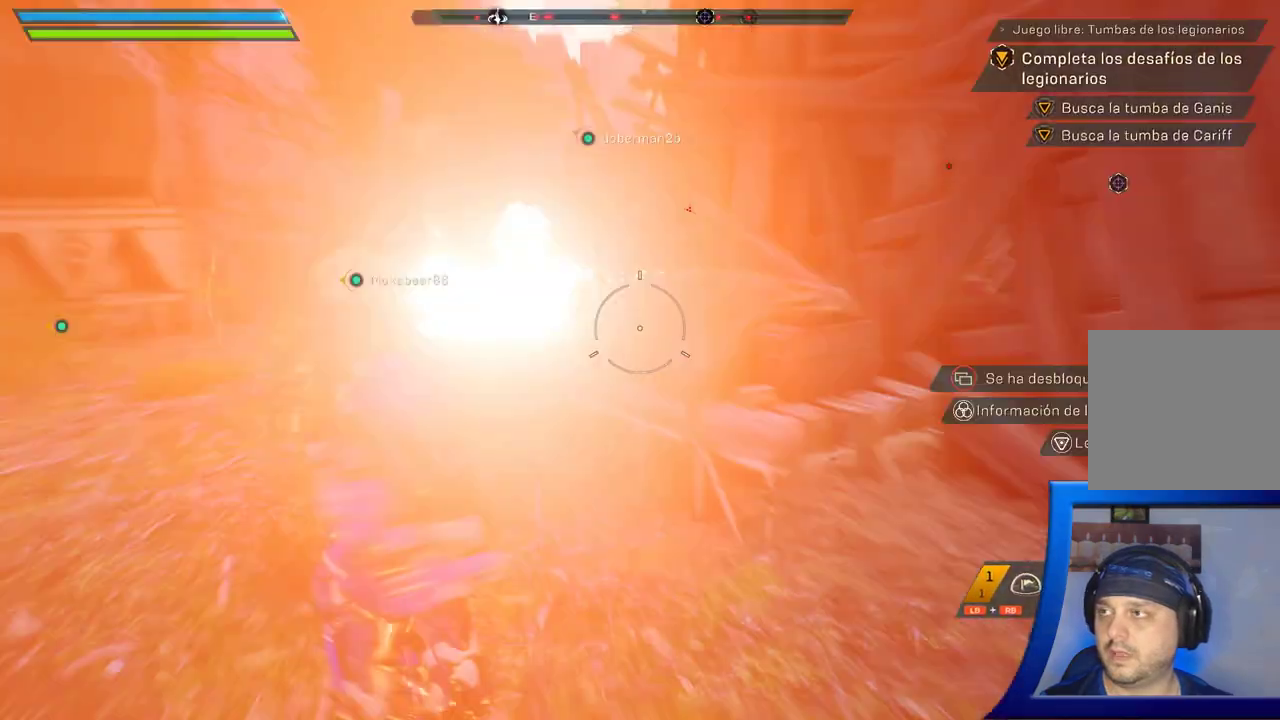
{"dt_ms": 500, "buttons": [], "left_stick": "left", "right_stick": "center", "button_events": []}
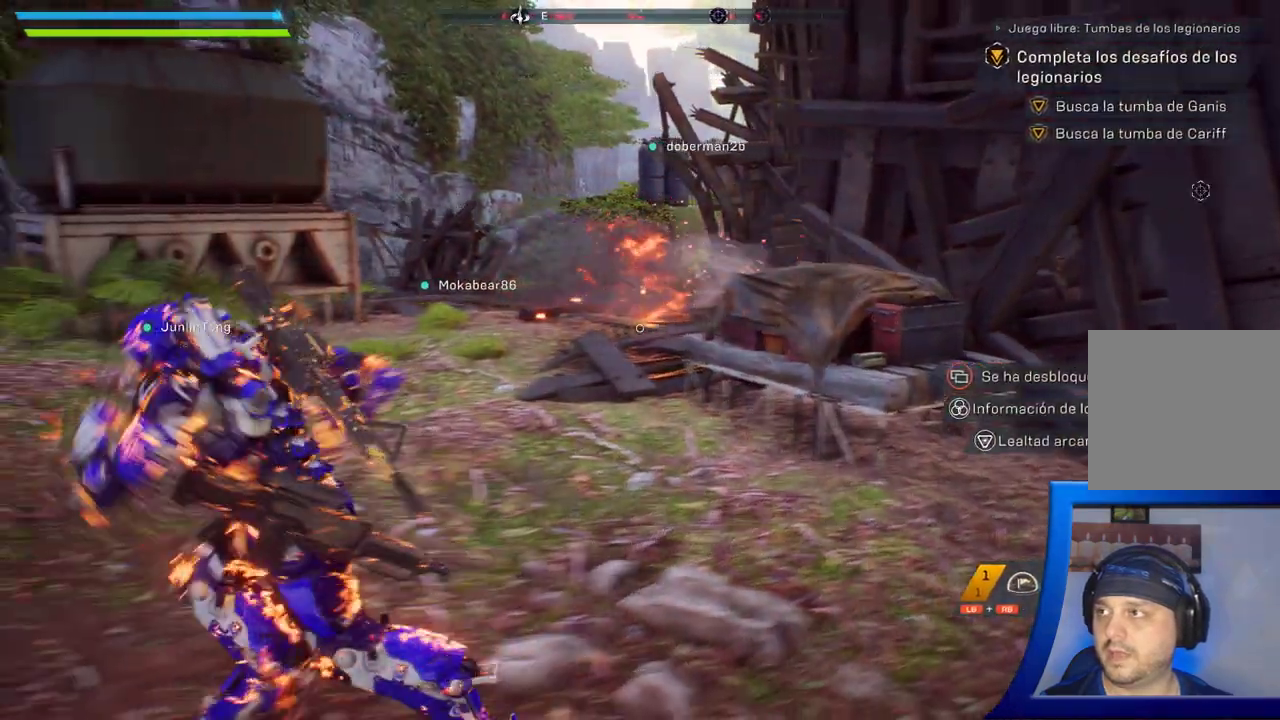
{"dt_ms": 1000, "buttons": [], "left_stick": "left", "right_stick": "center", "button_events": []}
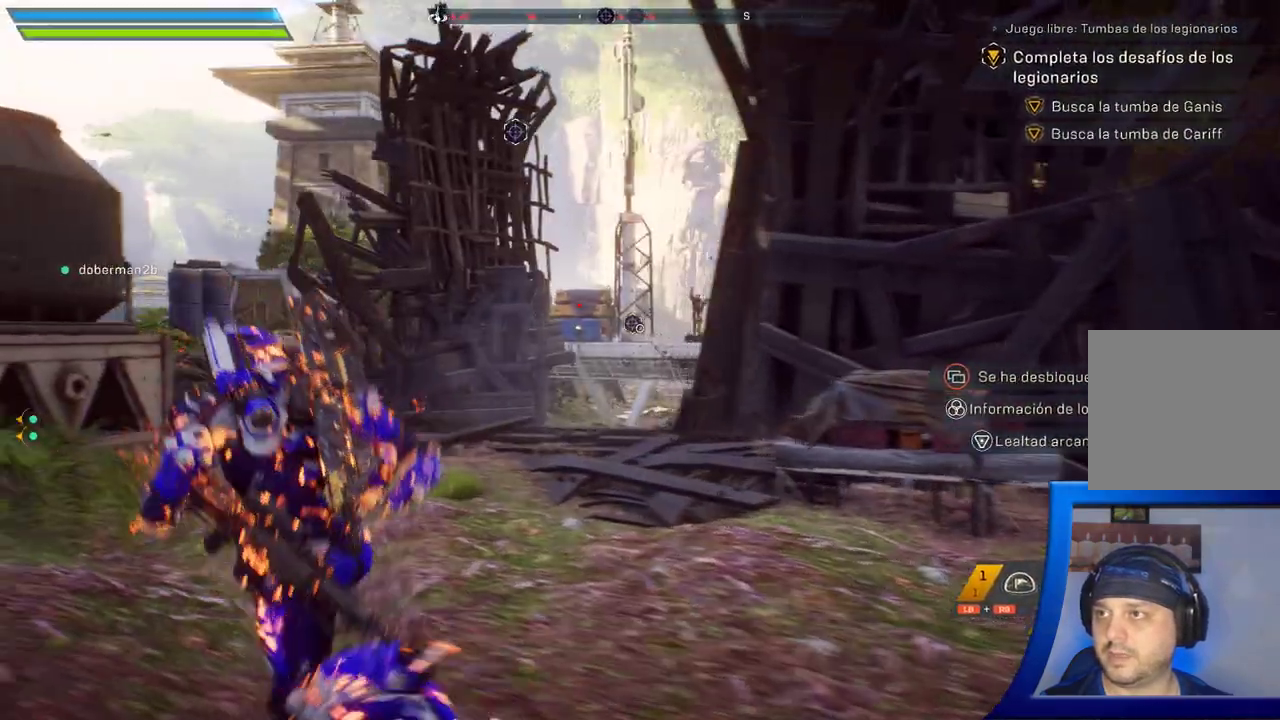
{"dt_ms": 500, "buttons": [], "left_stick": "up-left", "right_stick": "center", "button_events": []}
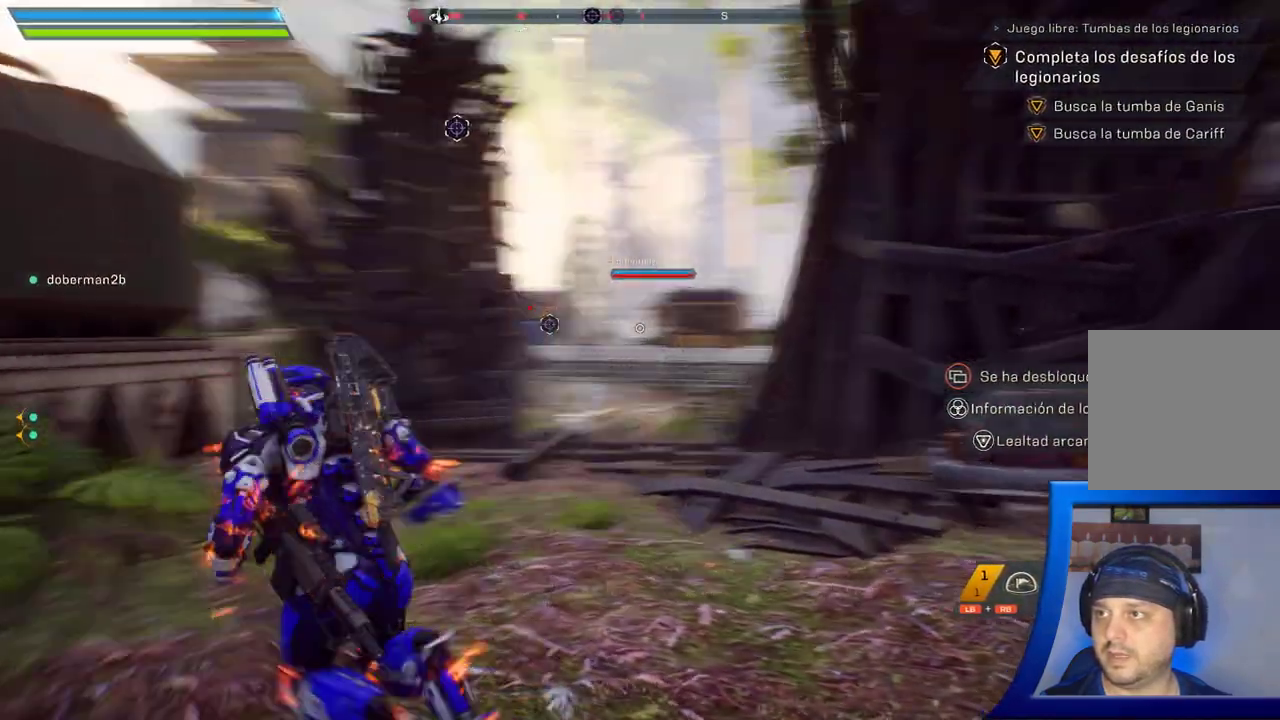
{"dt_ms": 500, "buttons": ["X"], "left_stick": "down-left", "right_stick": "center", "button_events": [[300, "X", "down"]]}
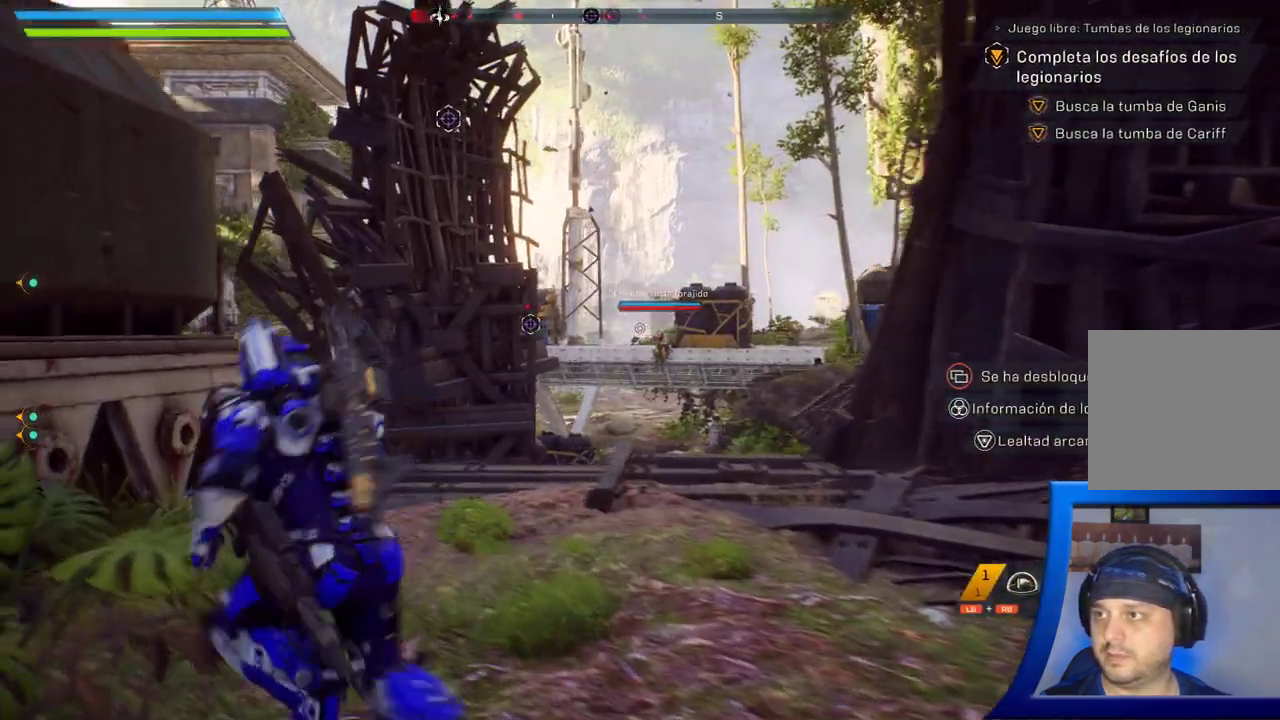
{"dt_ms": 500, "buttons": ["X"], "left_stick": "center", "right_stick": "center", "button_events": []}
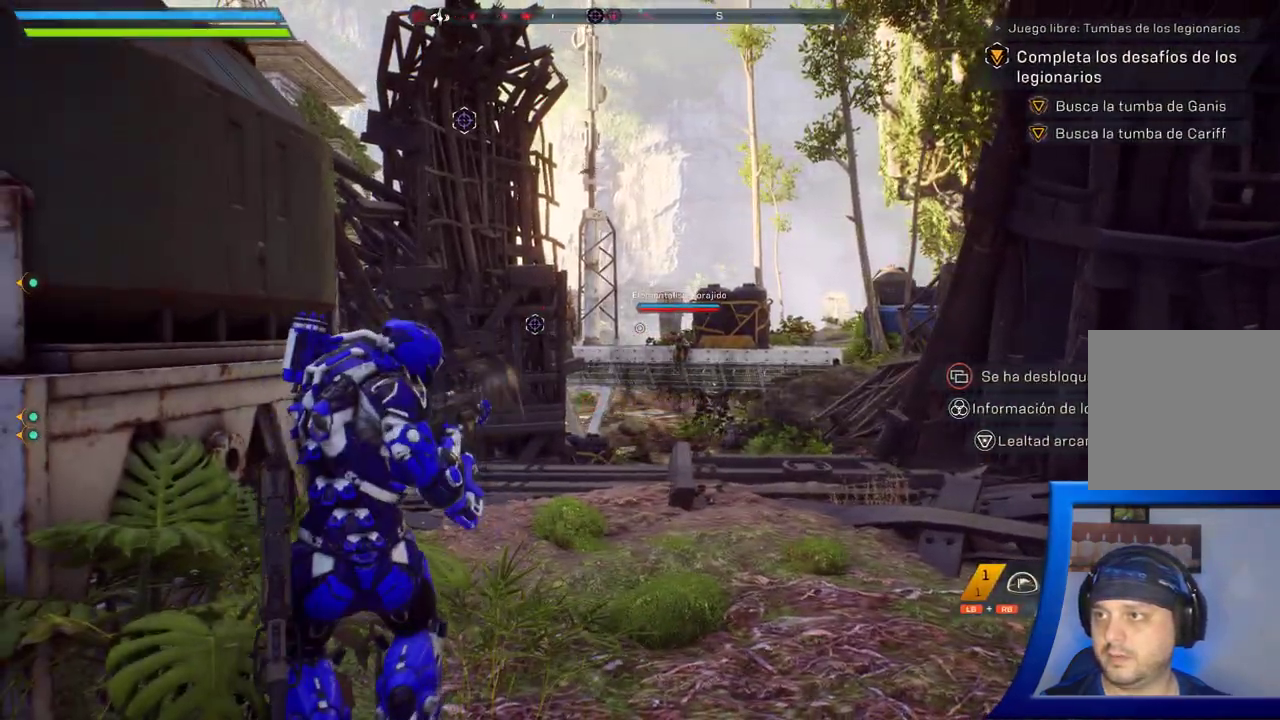
{"dt_ms": 1000, "buttons": [], "left_stick": "up", "right_stick": "center", "button_events": [[50, "X", "up"]]}
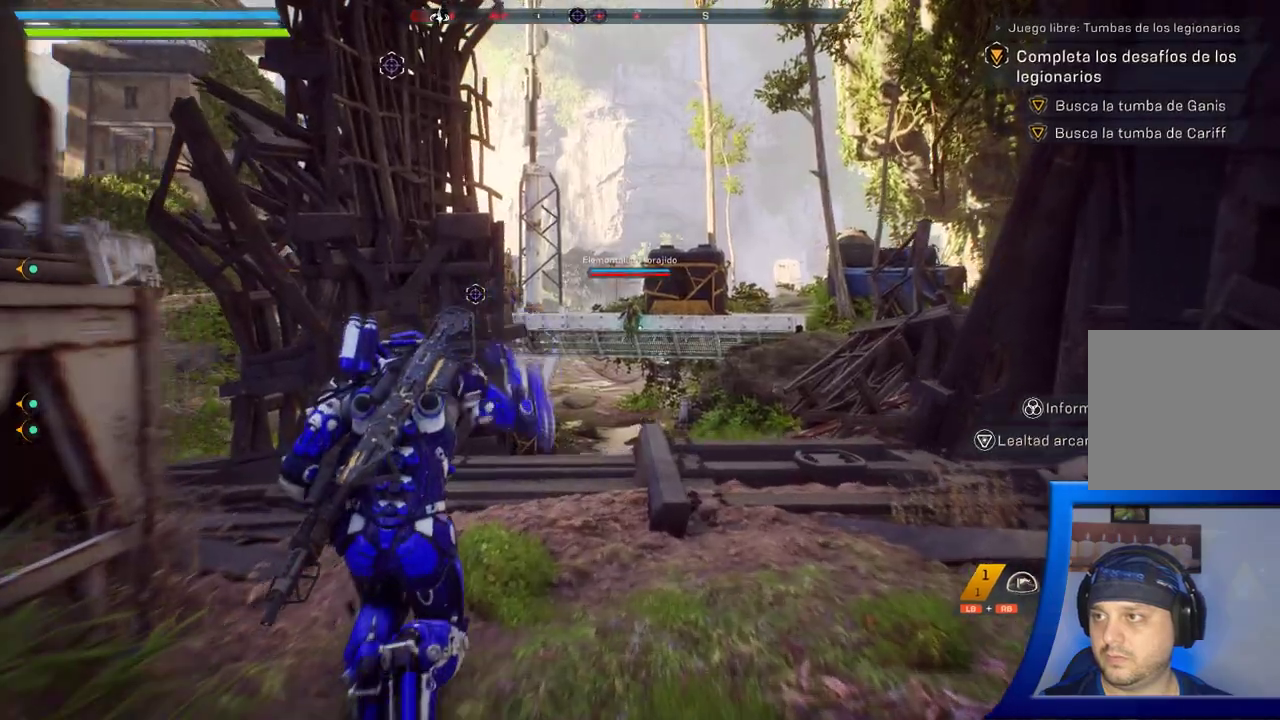
{"dt_ms": 500, "buttons": [], "left_stick": "center", "right_stick": "center", "button_events": []}
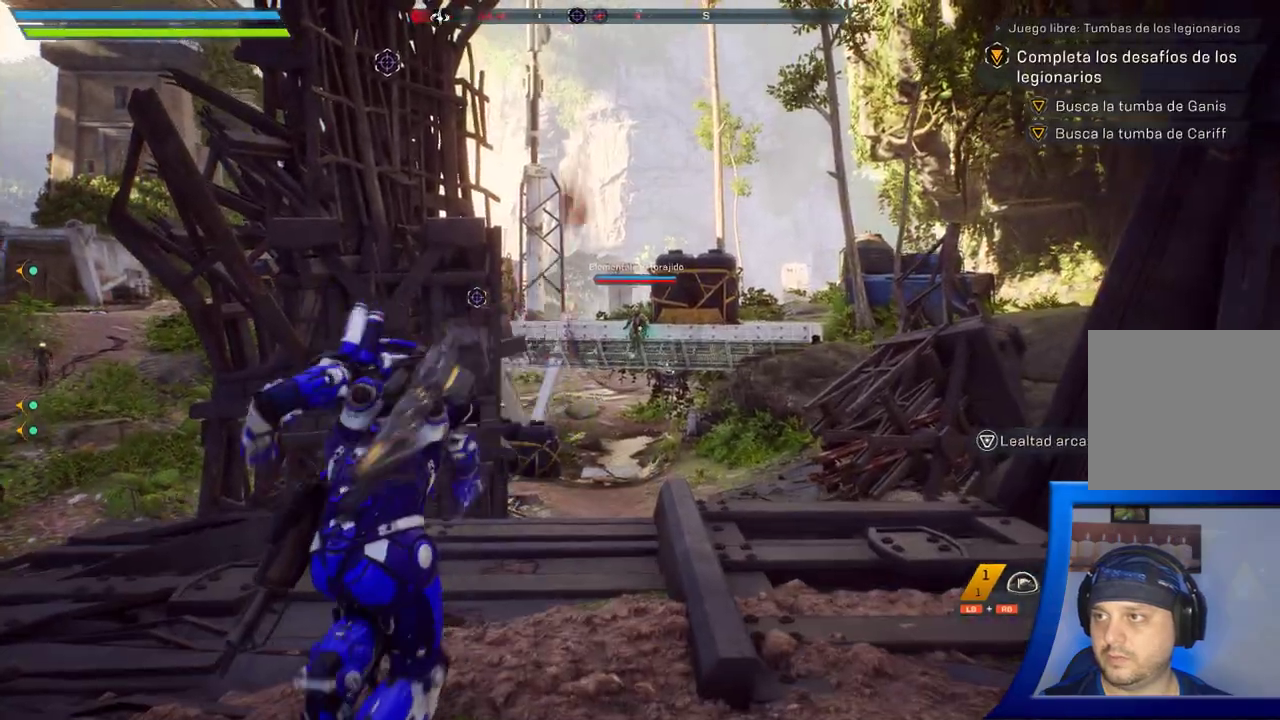
{"dt_ms": 500, "buttons": [], "left_stick": "center", "right_stick": "center", "button_events": []}
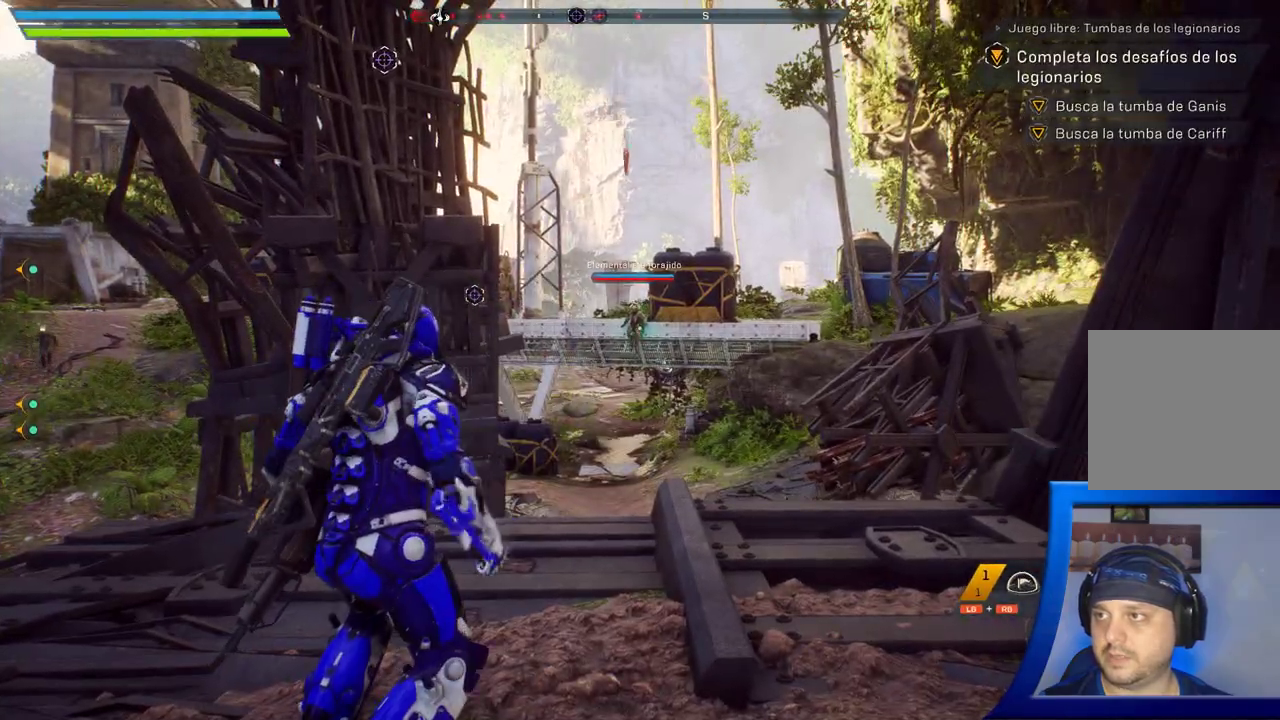
{"dt_ms": 500, "buttons": [], "left_stick": "center", "right_stick": "center", "button_events": []}
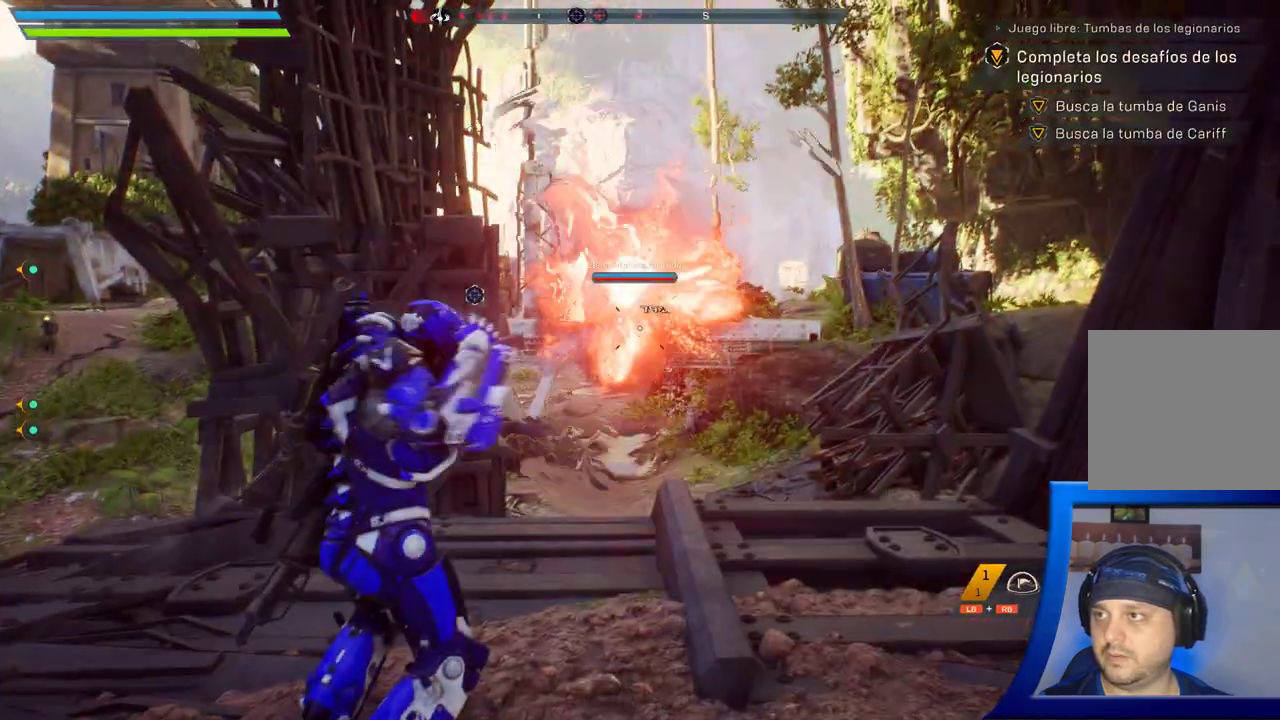
{"dt_ms": 500, "buttons": [], "left_stick": "center", "right_stick": "center", "button_events": []}
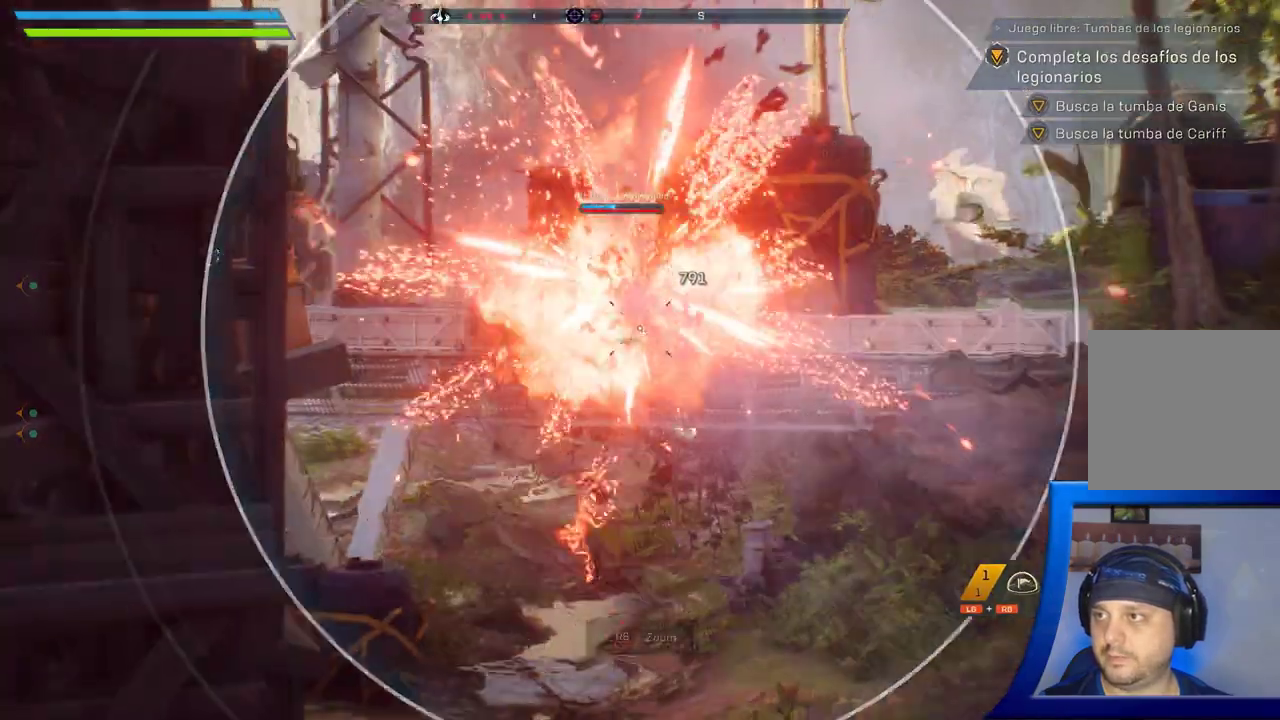
{"dt_ms": 500, "buttons": [], "left_stick": "center", "right_stick": "center"}
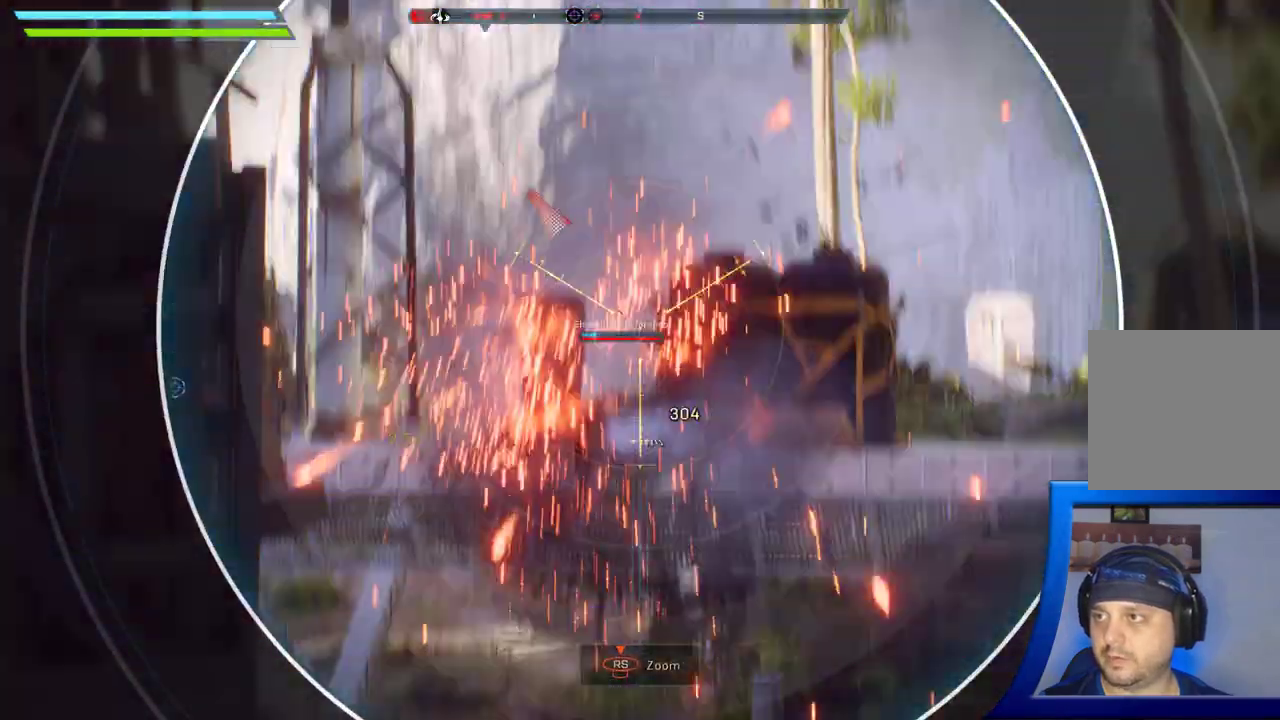
{"dt_ms": 500, "buttons": [], "left_stick": "center", "right_stick": "center", "button_events": []}